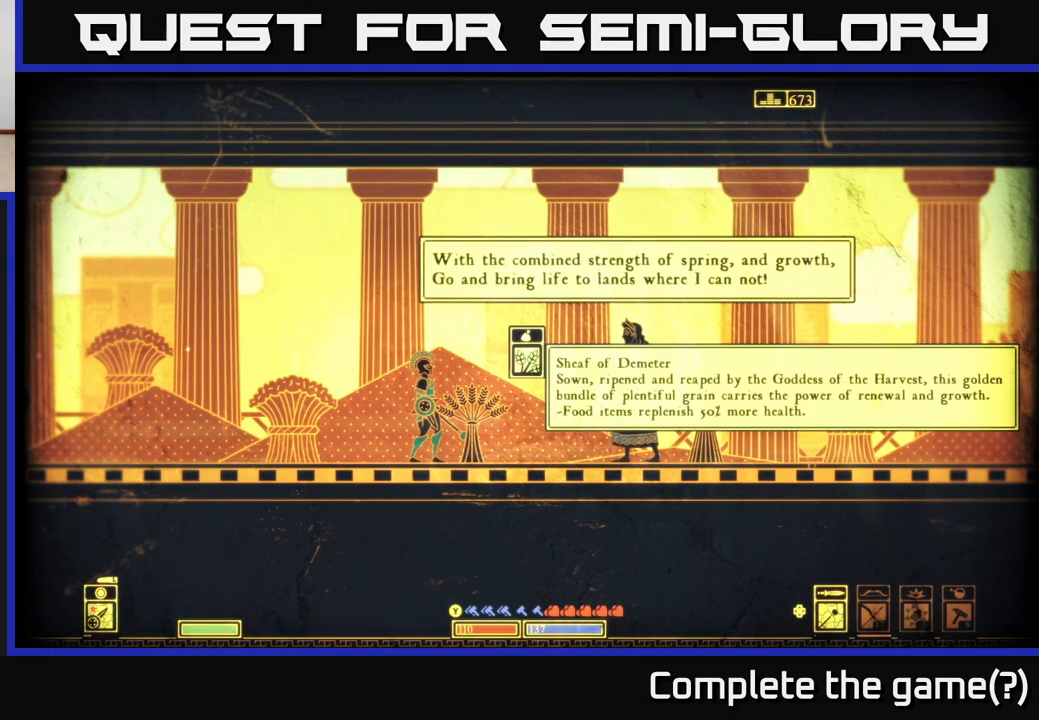
Gameplay with a controller (Xbox layout); each line is a JSON object with the inputs held at the frame after it. "events" lists button and stick changes between this image and that frame as [ms after this image, input, new state], when the widget could be followed in between.
{"buttons": ["A"], "left_stick": "center", "right_stick": "center", "events": [[483, "A", "down"]]}
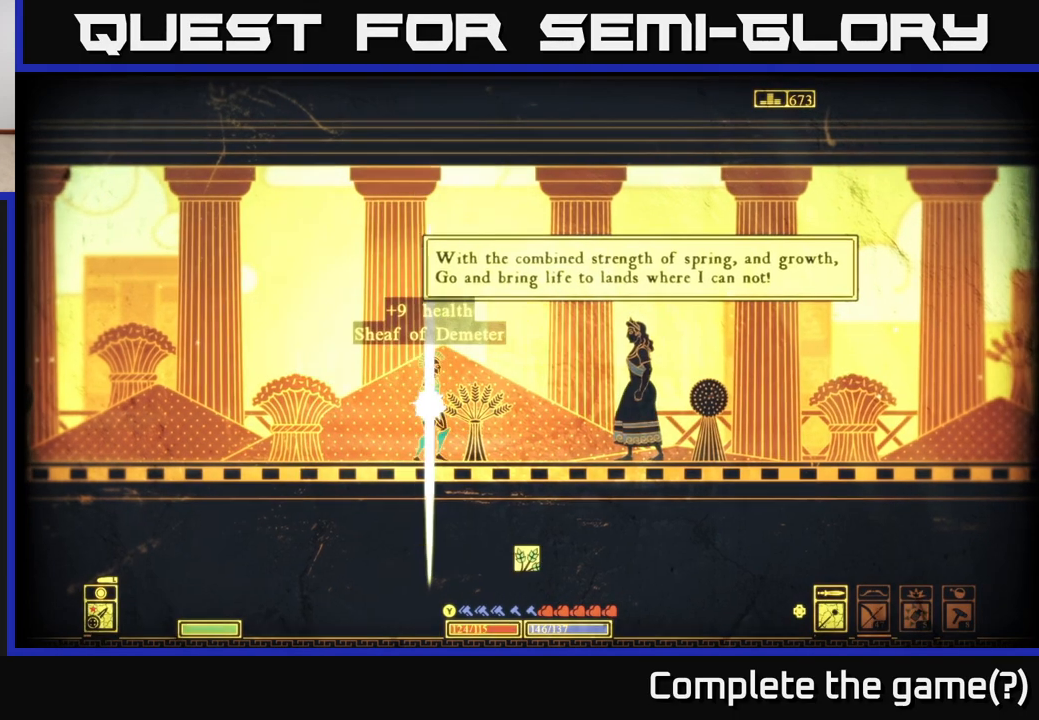
{"buttons": [], "left_stick": "center", "right_stick": "center", "events": [[67, "A", "up"]]}
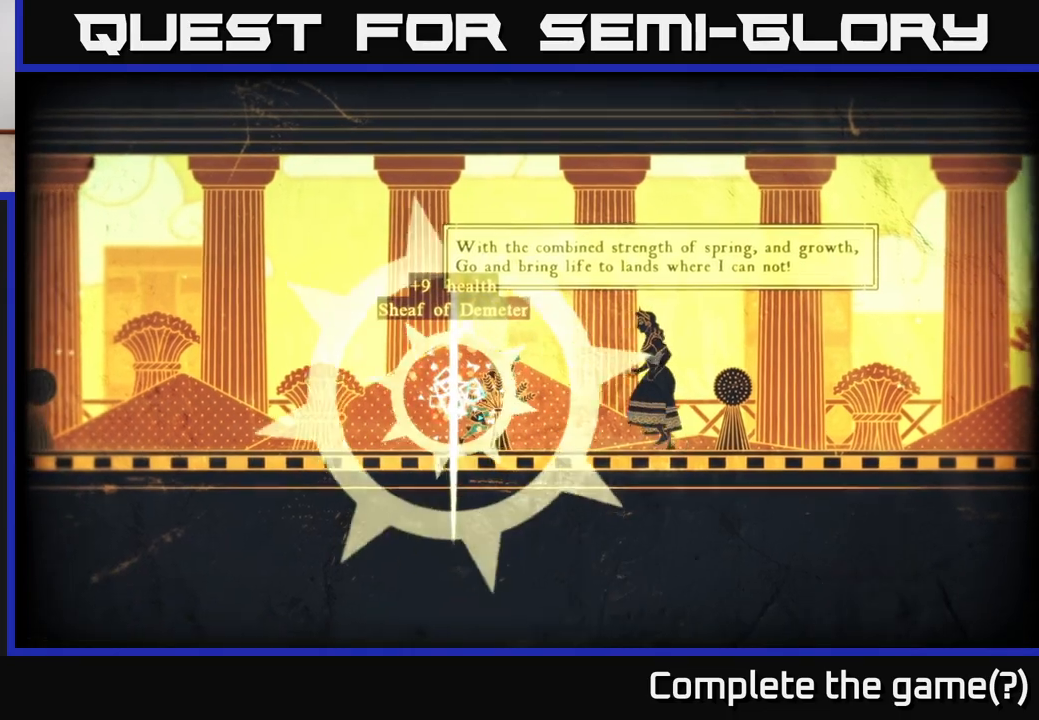
{"buttons": [], "left_stick": "center", "right_stick": "center", "events": []}
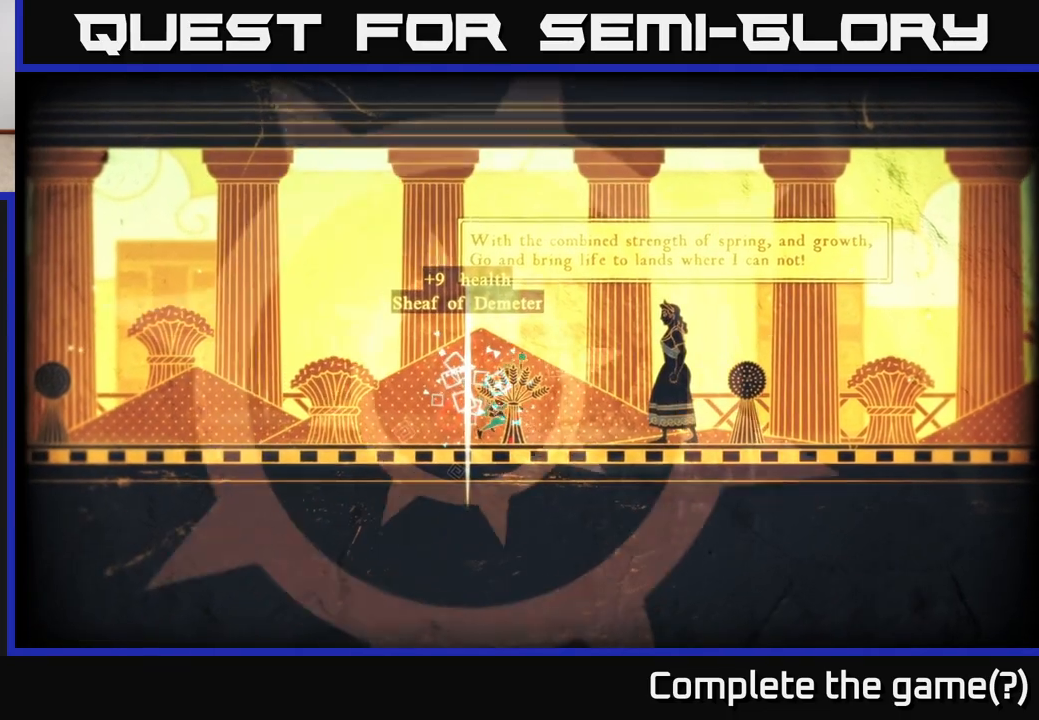
{"buttons": [], "left_stick": "center", "right_stick": "center", "events": [[100, "left_stick", "right"], [433, "left_stick", "center"]]}
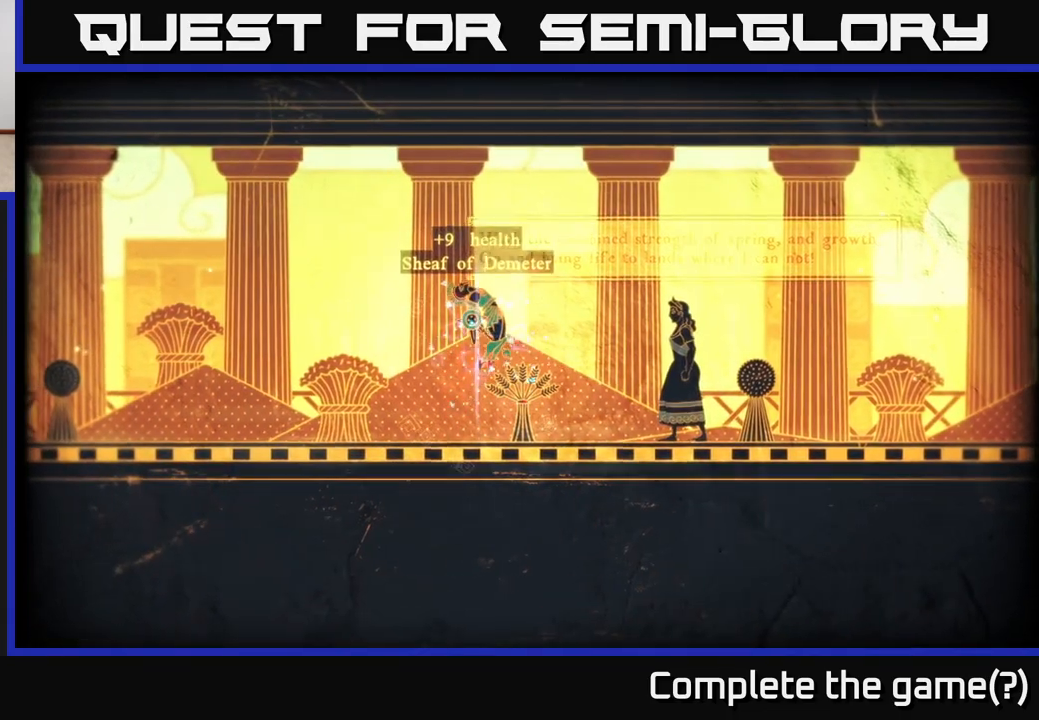
{"buttons": [], "left_stick": "center", "right_stick": "center", "events": []}
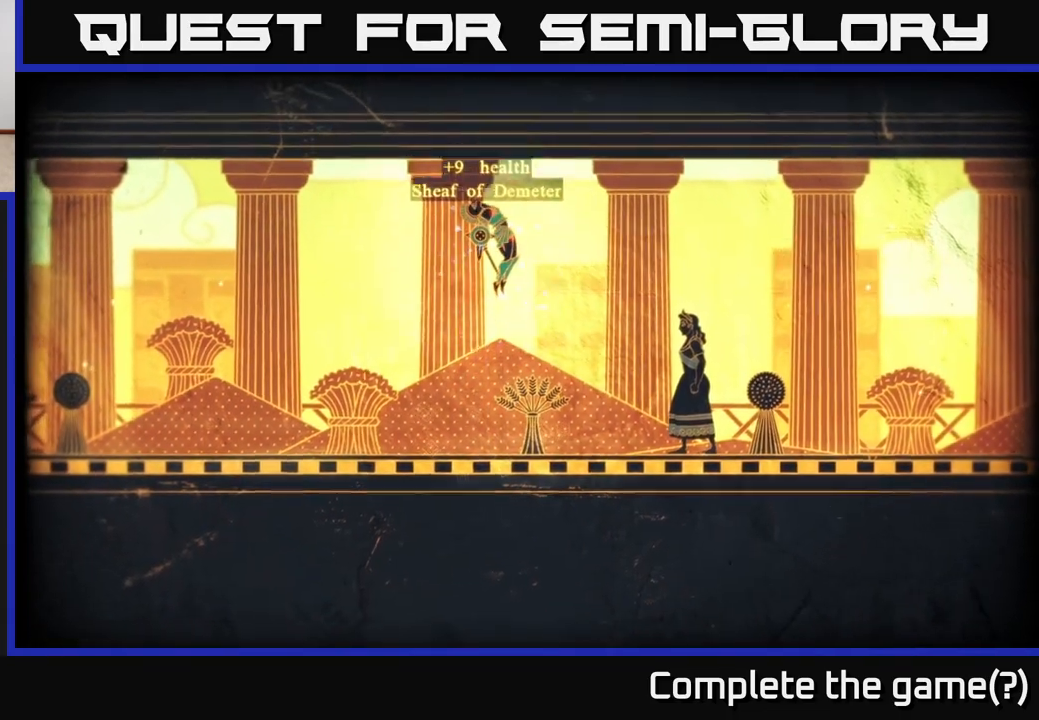
{"buttons": [], "left_stick": "center", "right_stick": "center", "events": []}
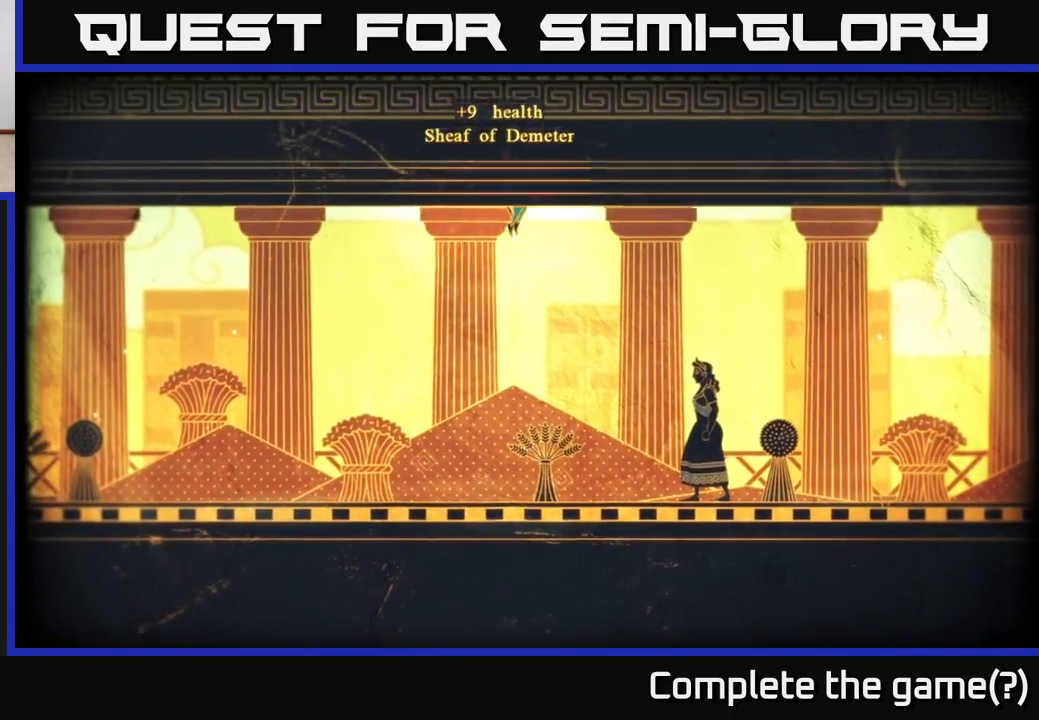
{"buttons": [], "left_stick": "center", "right_stick": "center", "events": [[50, "left_stick", "right"], [333, "left_stick", "center"]]}